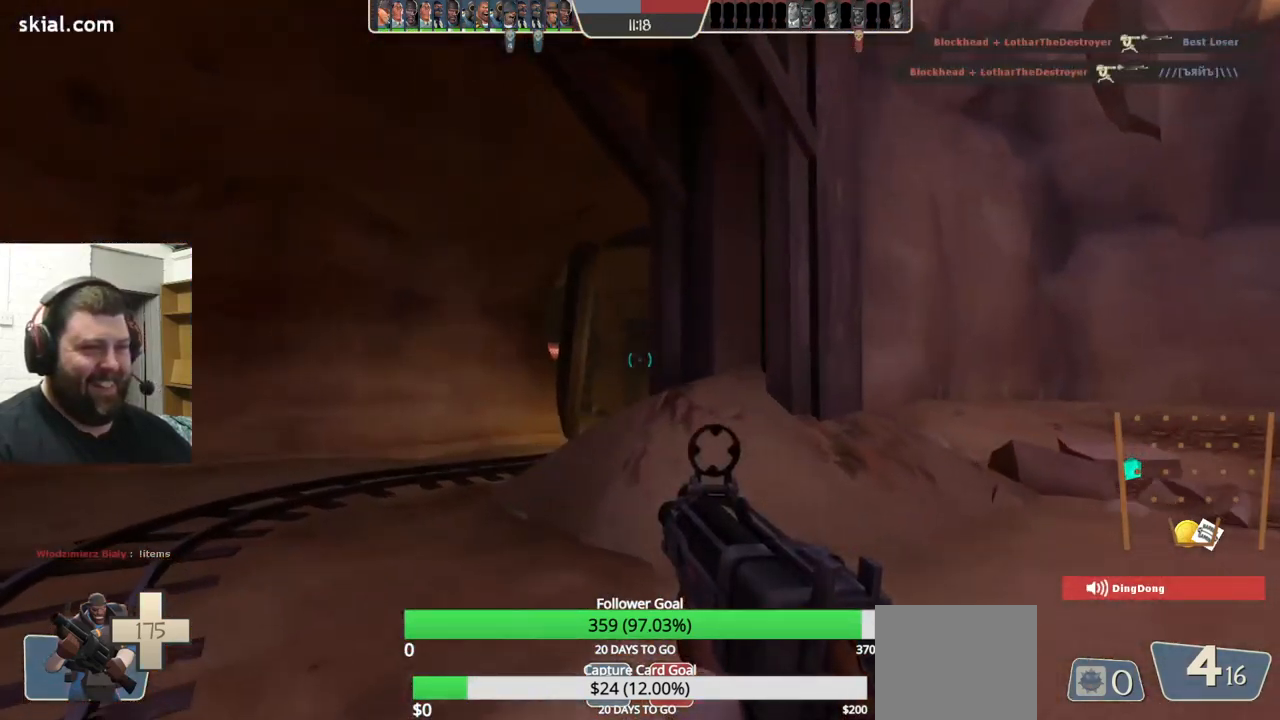
Gameplay with a controller (PlayStation layout); each line is a JSON object with the inputs held at the frame after it. "events" lists button and stick changes between this image and that frame as [ms after this image, input, new state], when the widget could be followed in between. Not read: L1 R1 R3.
{"buttons": [], "left_stick": "up", "right_stick": "center", "events": [[267, "left_stick", "up"], [417, "right_stick", "right"], [484, "right_stick", "center"]]}
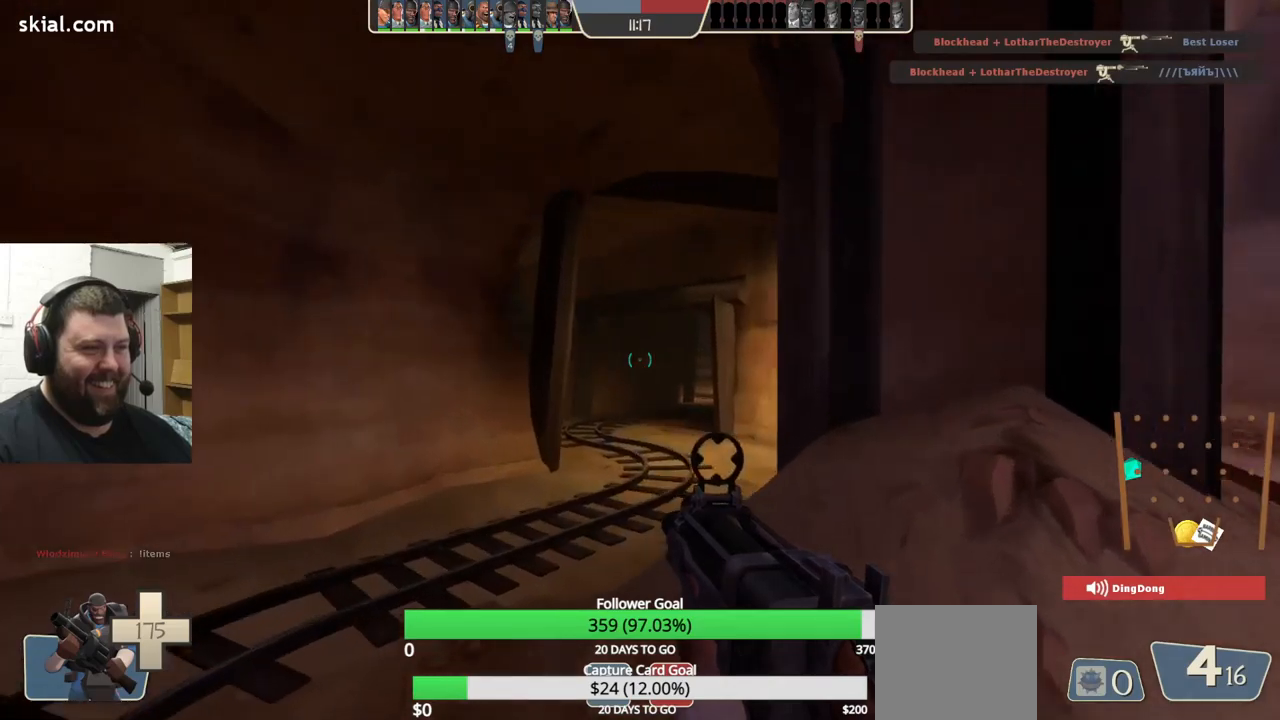
{"buttons": ["TRIANGLE"], "left_stick": "up", "right_stick": "center", "events": [[117, "TRIANGLE", "down"]]}
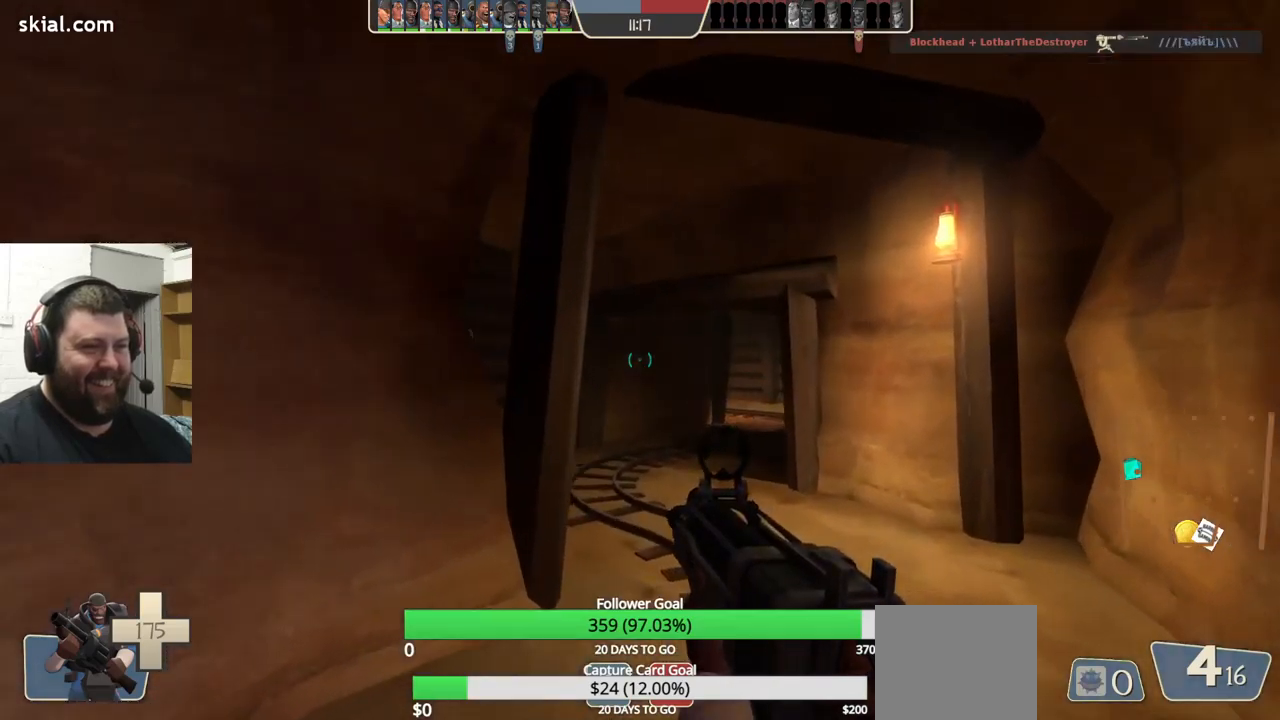
{"buttons": ["TRIANGLE"], "left_stick": "up", "right_stick": "center", "events": []}
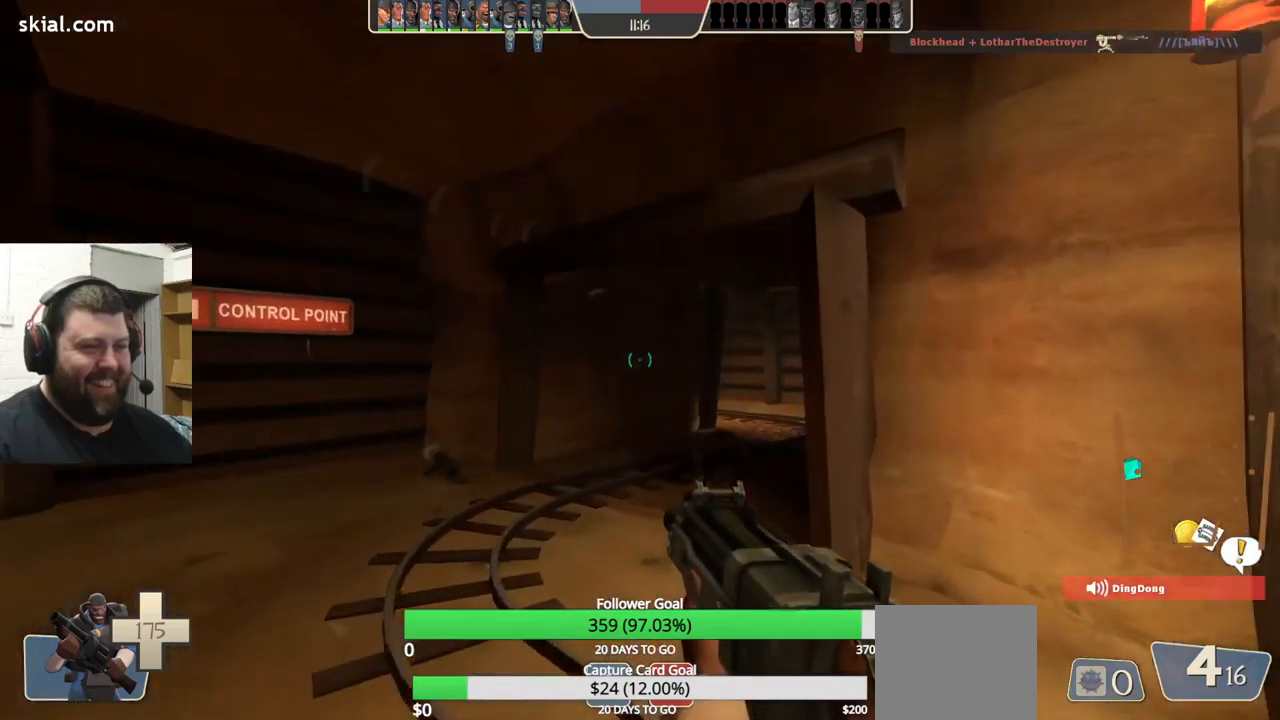
{"buttons": ["TRIANGLE"], "left_stick": "up", "right_stick": "center", "events": []}
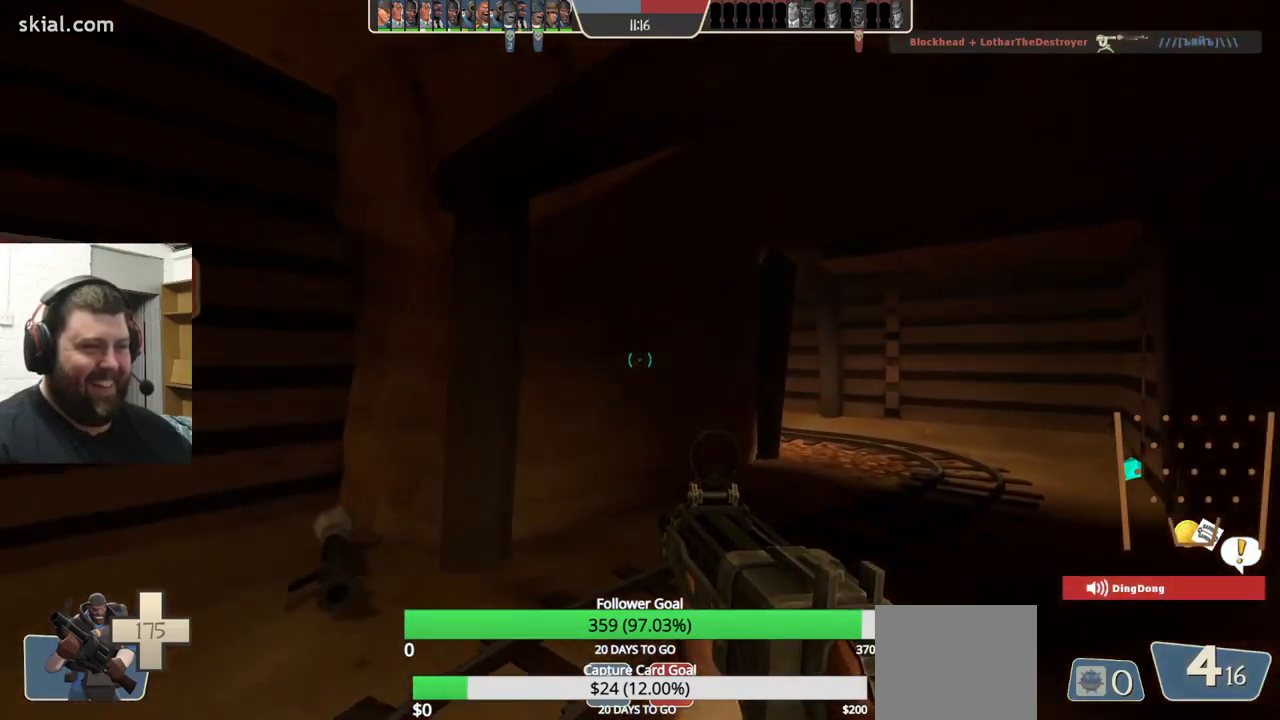
{"buttons": ["TRIANGLE"], "left_stick": "up-right", "right_stick": "center", "events": [[134, "left_stick", "up-right"]]}
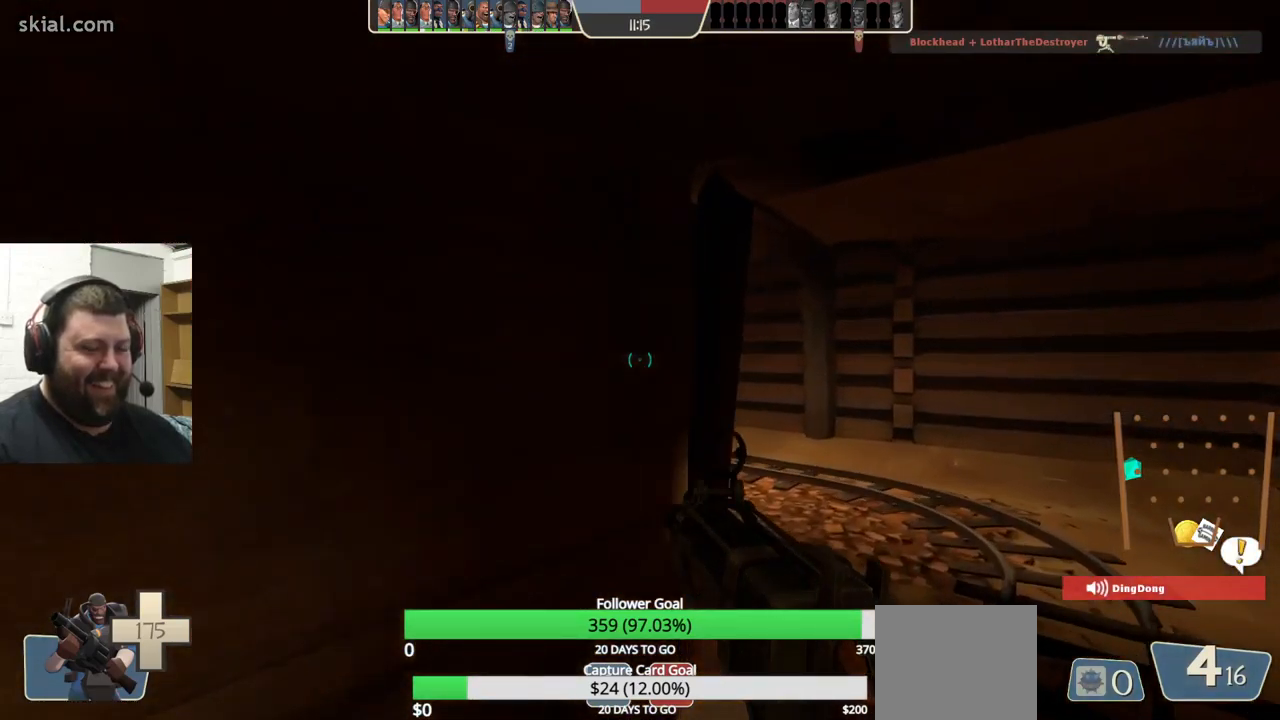
{"buttons": [], "left_stick": "up-right", "right_stick": "center", "events": [[100, "TRIANGLE", "up"], [250, "right_stick", "left"], [384, "right_stick", "center"]]}
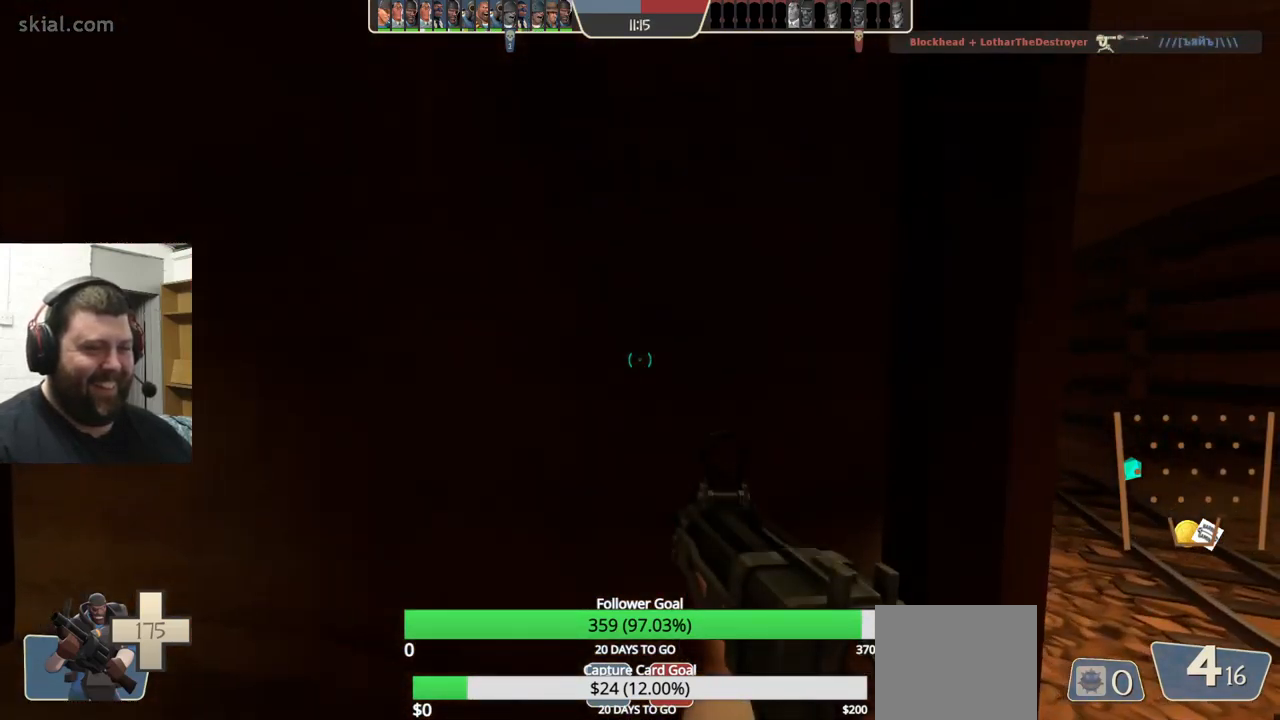
{"buttons": [], "left_stick": "up-right", "right_stick": "left", "events": [[500, "right_stick", "left"]]}
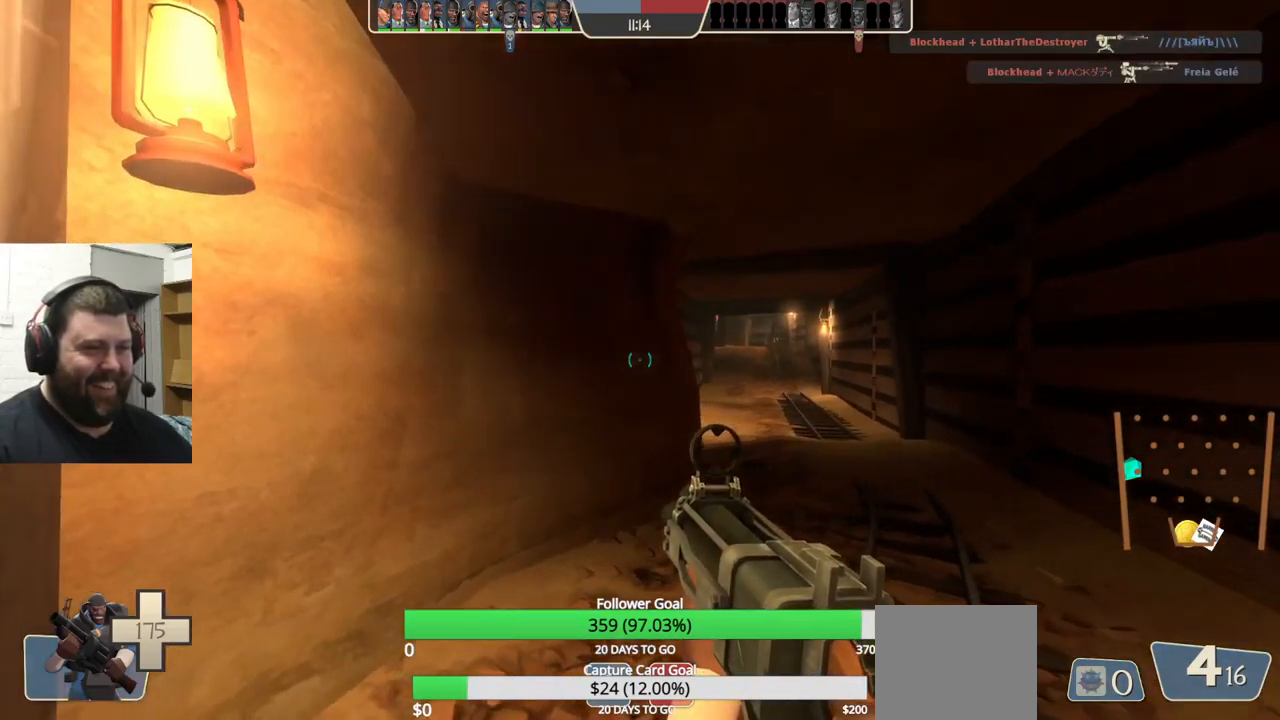
{"buttons": ["R2"], "left_stick": "down-right", "right_stick": "center", "events": [[217, "left_stick", "down-right"], [234, "right_stick", "center"], [367, "right_stick", "left"], [467, "R2", "down"], [467, "right_stick", "center"]]}
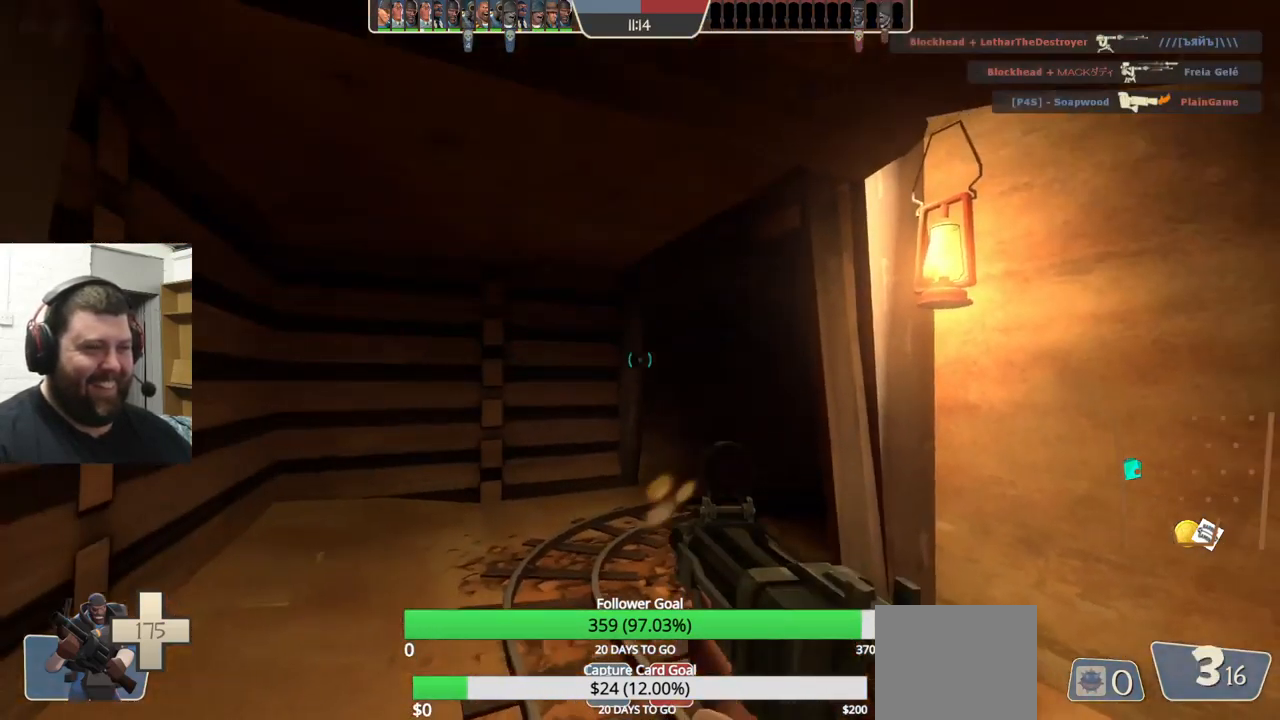
{"buttons": ["R2"], "left_stick": "down-right", "right_stick": "center", "events": [[84, "R2", "up"], [400, "R2", "down"]]}
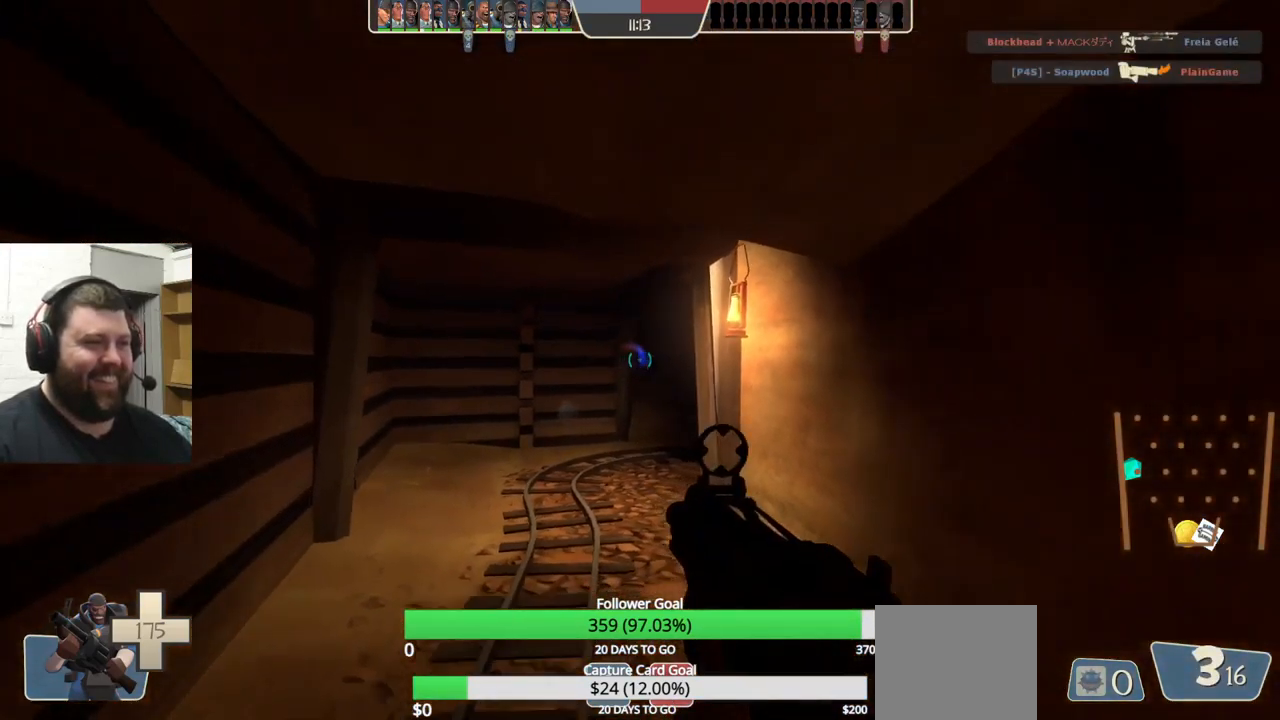
{"buttons": [], "left_stick": "left", "right_stick": "left", "events": [[84, "left_stick", "down"], [117, "R2", "up"], [217, "left_stick", "down-left"], [300, "right_stick", "left"], [400, "left_stick", "left"]]}
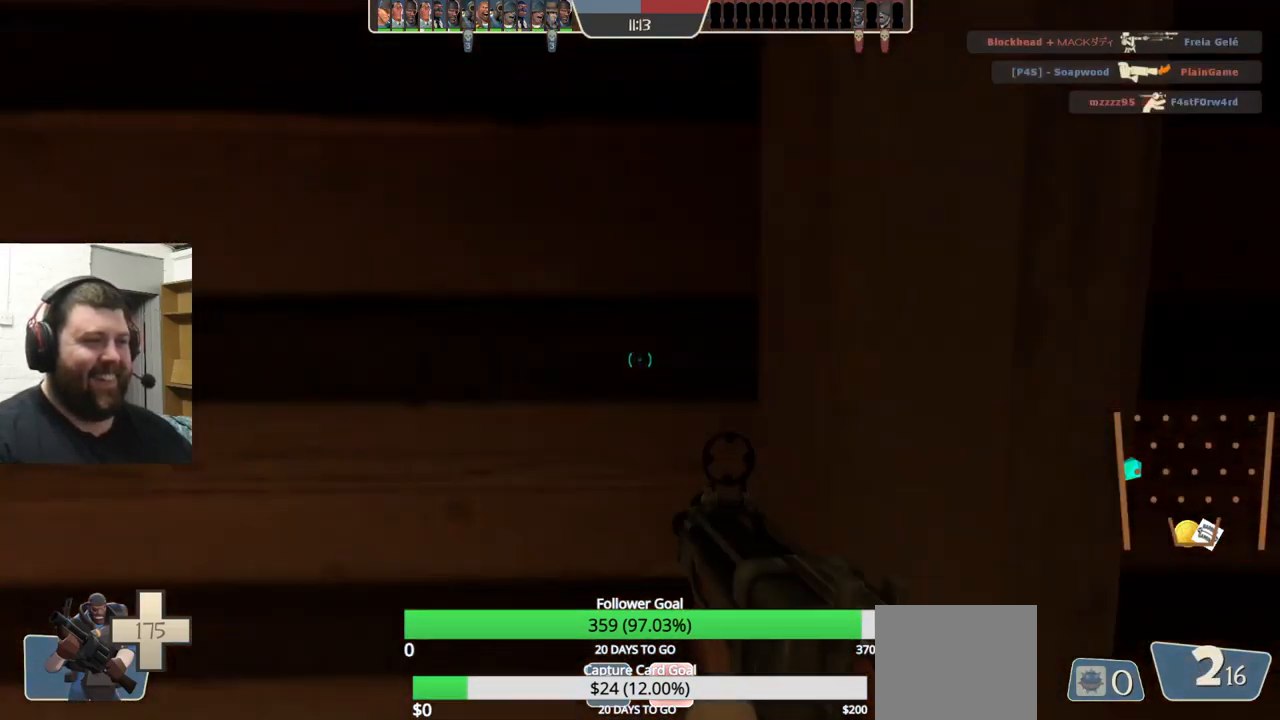
{"buttons": [], "left_stick": "up", "right_stick": "center", "events": [[67, "left_stick", "up-left"], [150, "right_stick", "center"], [234, "left_stick", "up"], [250, "SQUARE", "down"], [333, "SQUARE", "up"], [383, "SQUARE", "down"], [500, "SQUARE", "up"]]}
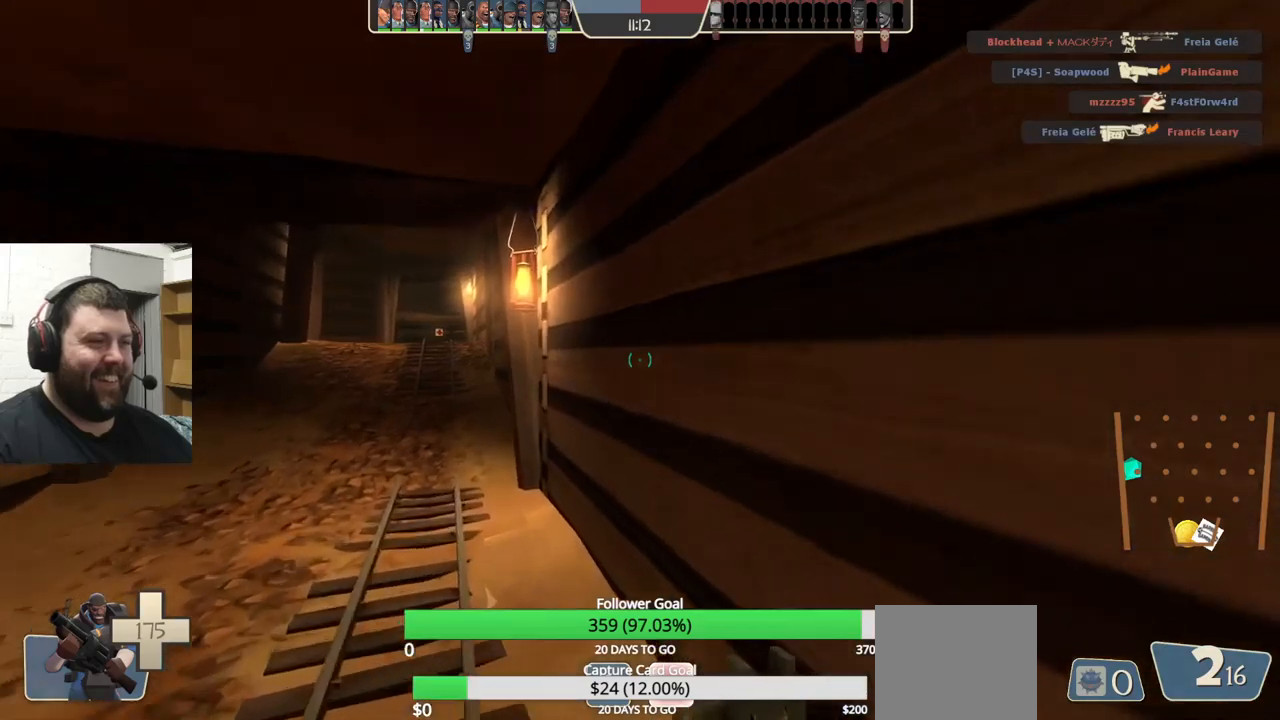
{"buttons": ["SQUARE"], "left_stick": "up", "right_stick": "center", "events": [[134, "right_stick", "left"], [234, "right_stick", "center"], [350, "SQUARE", "down"], [417, "SQUARE", "up"], [500, "SQUARE", "down"]]}
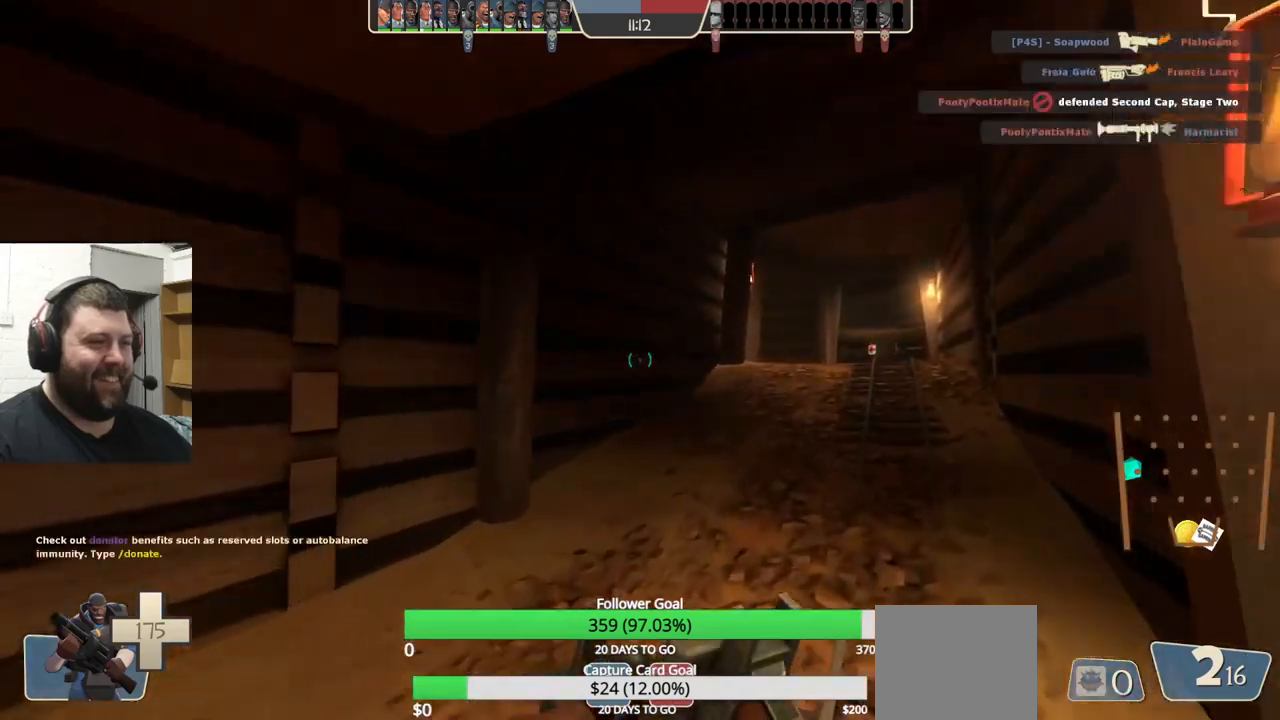
{"buttons": [], "left_stick": "up", "right_stick": "center", "events": [[84, "SQUARE", "up"]]}
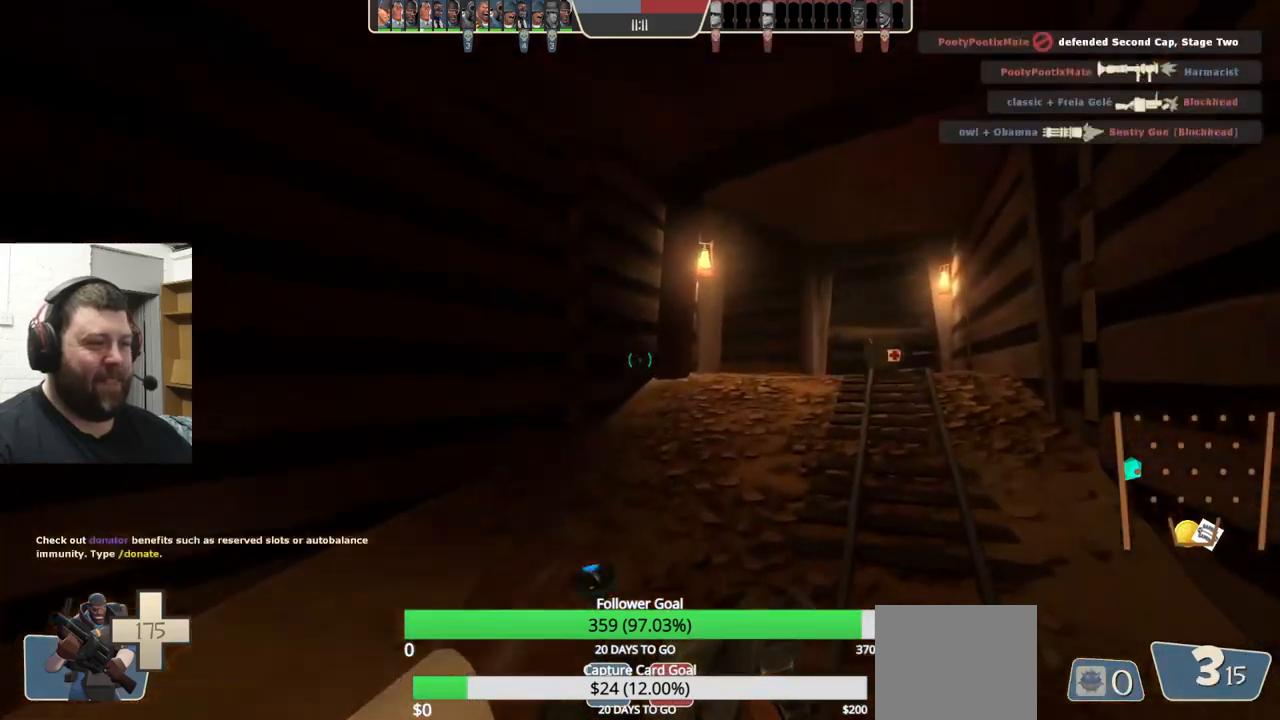
{"buttons": [], "left_stick": "up", "right_stick": "center", "events": [[200, "right_stick", "right"], [300, "right_stick", "center"]]}
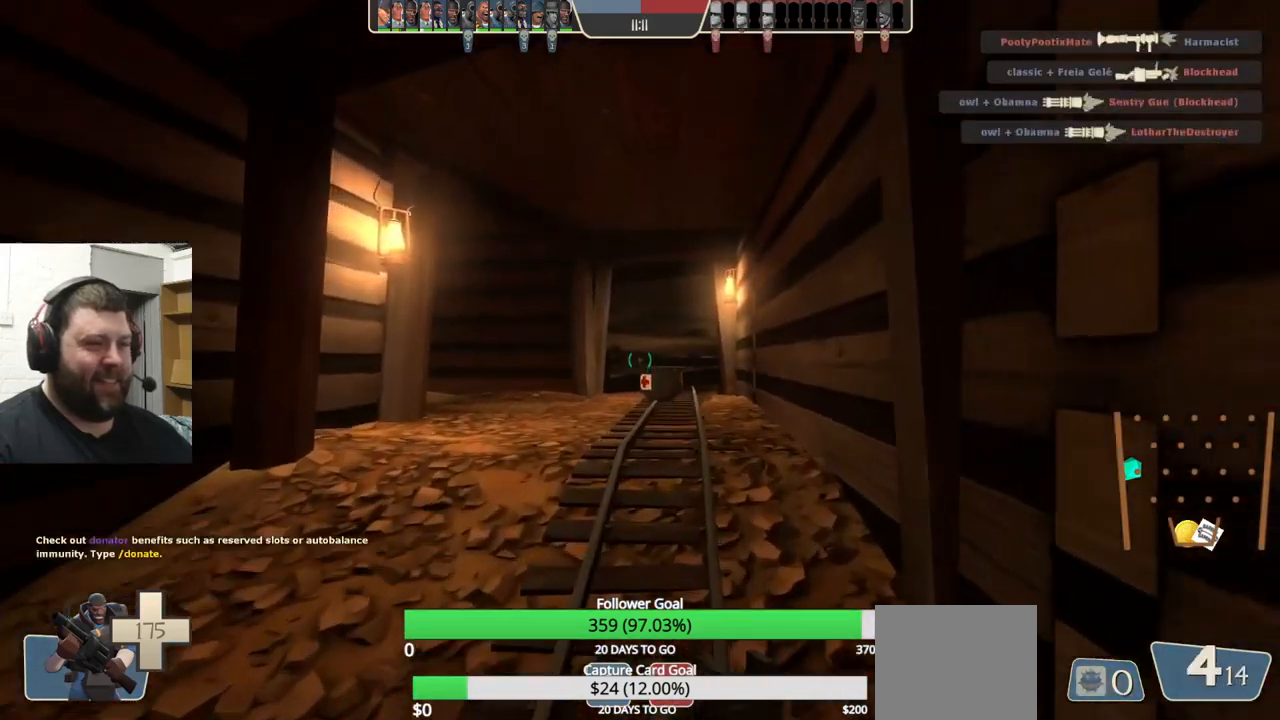
{"buttons": [], "left_stick": "down-right", "right_stick": "left", "events": [[100, "right_stick", "left"], [200, "left_stick", "up-right"], [350, "right_stick", "center"], [434, "left_stick", "down-right"], [500, "right_stick", "left"]]}
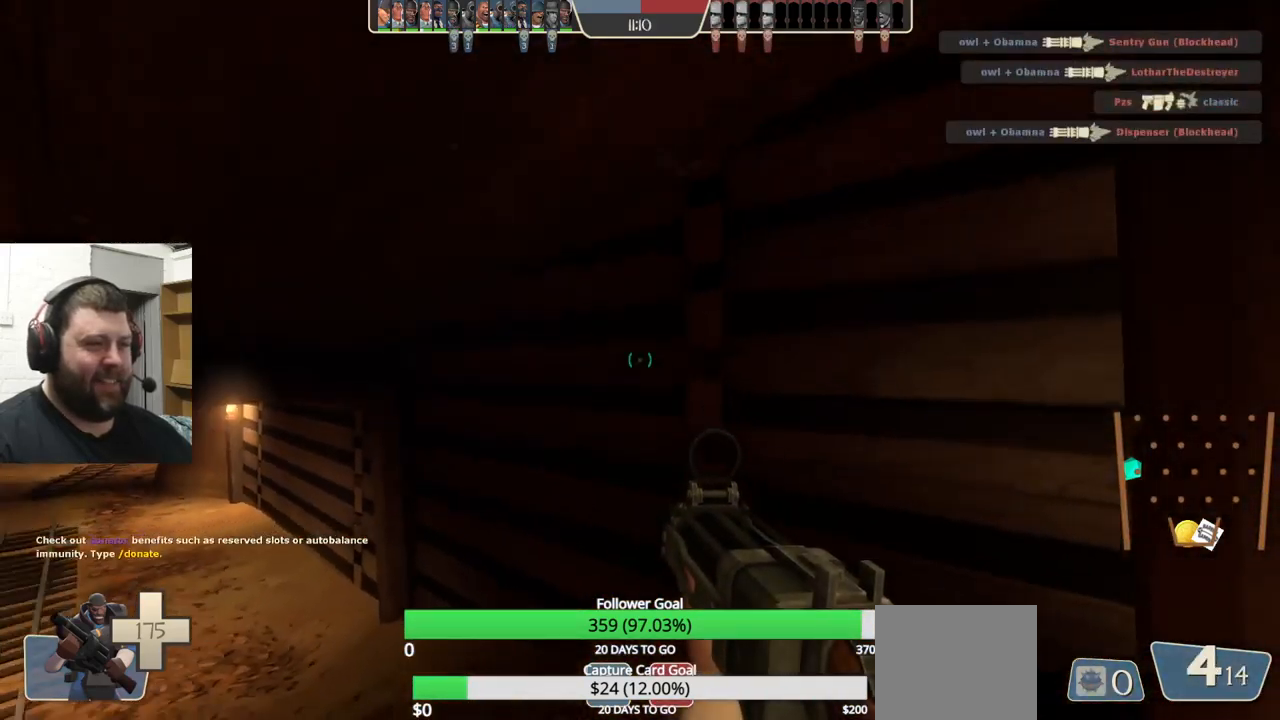
{"buttons": [], "left_stick": "down-right", "right_stick": "center", "events": [[100, "right_stick", "center"], [250, "SQUARE", "down"], [334, "SQUARE", "up"]]}
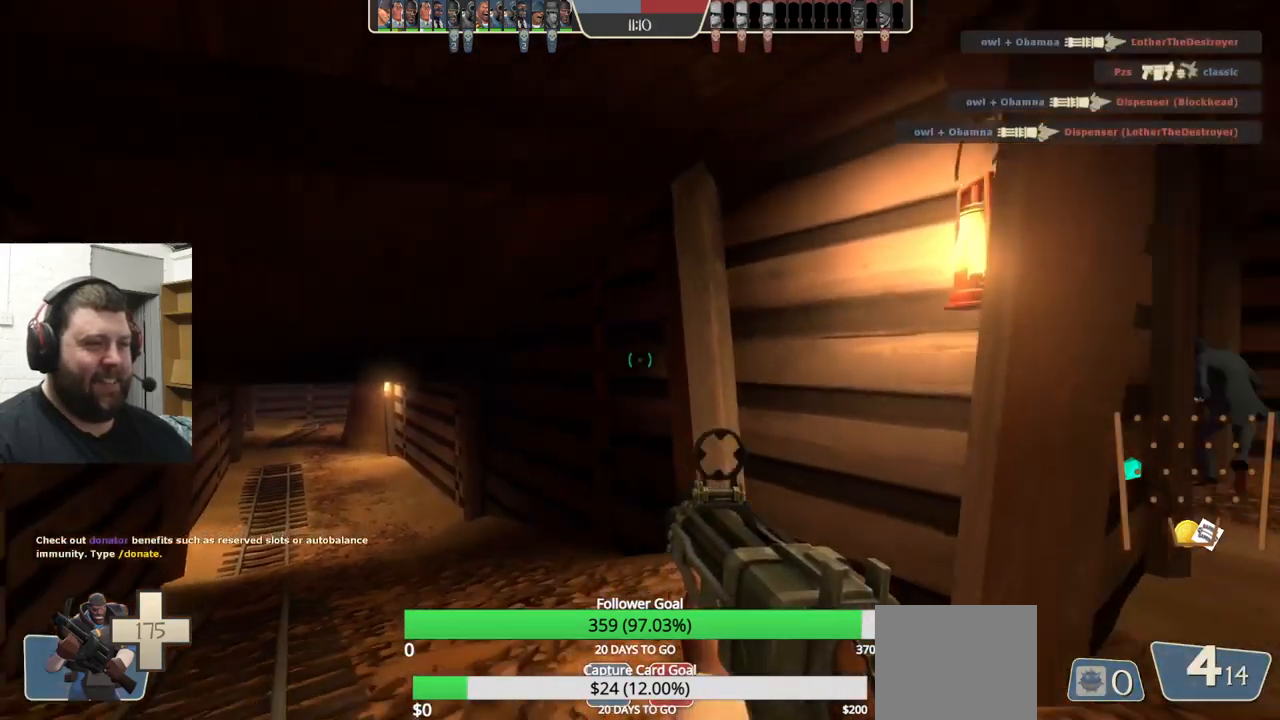
{"buttons": [], "left_stick": "up-right", "right_stick": "center", "events": [[267, "left_stick", "up-right"]]}
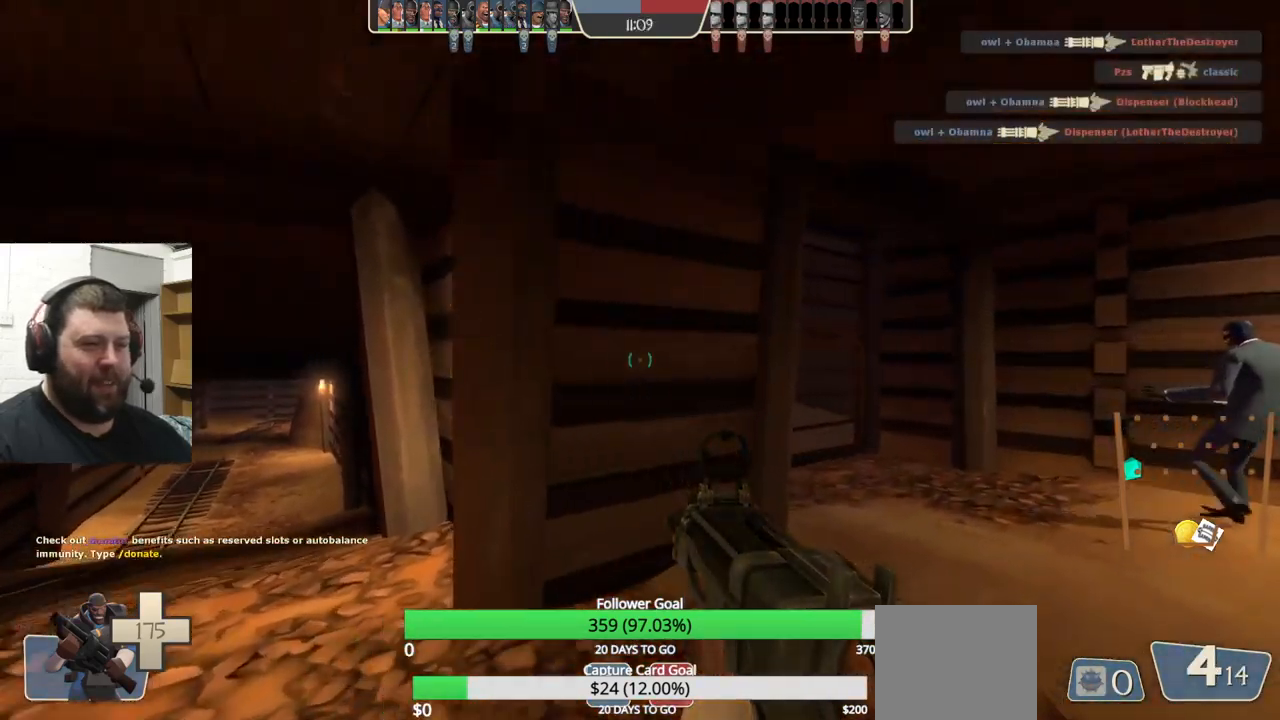
{"buttons": [], "left_stick": "up-right", "right_stick": "center", "events": []}
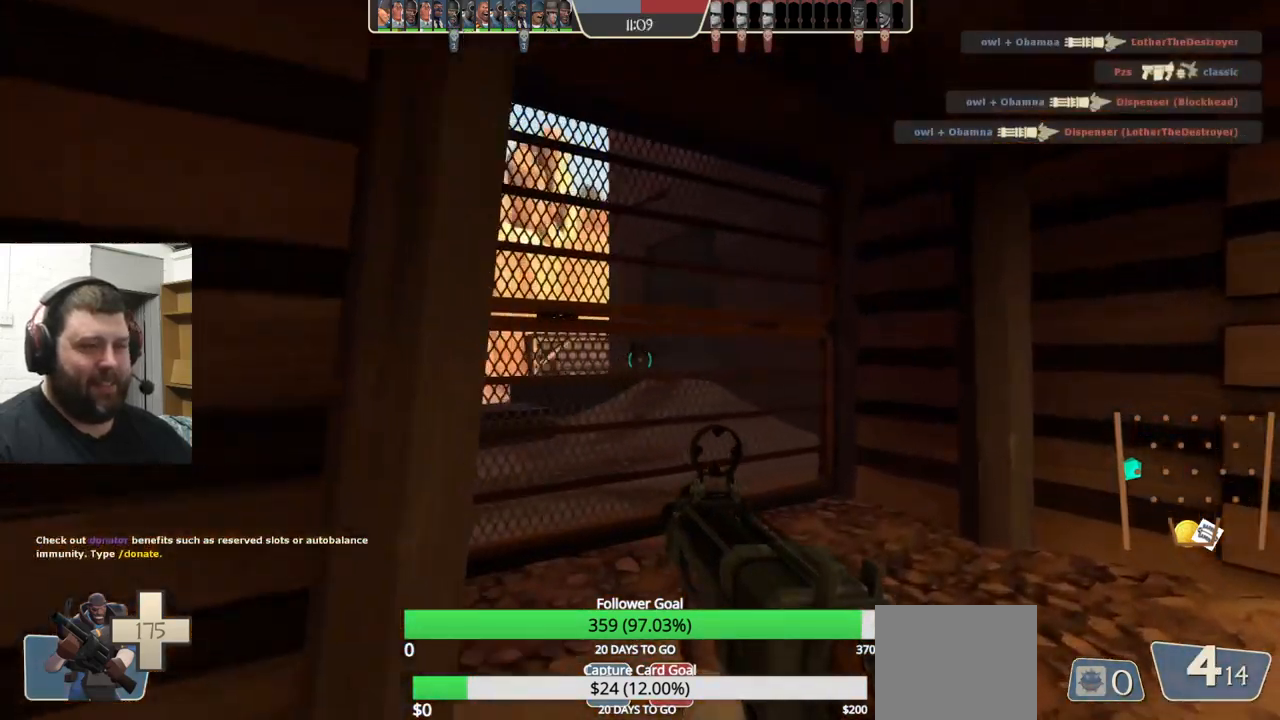
{"buttons": [], "left_stick": "up-left", "right_stick": "right", "events": [[100, "left_stick", "up"], [400, "left_stick", "up-left"], [500, "right_stick", "right"]]}
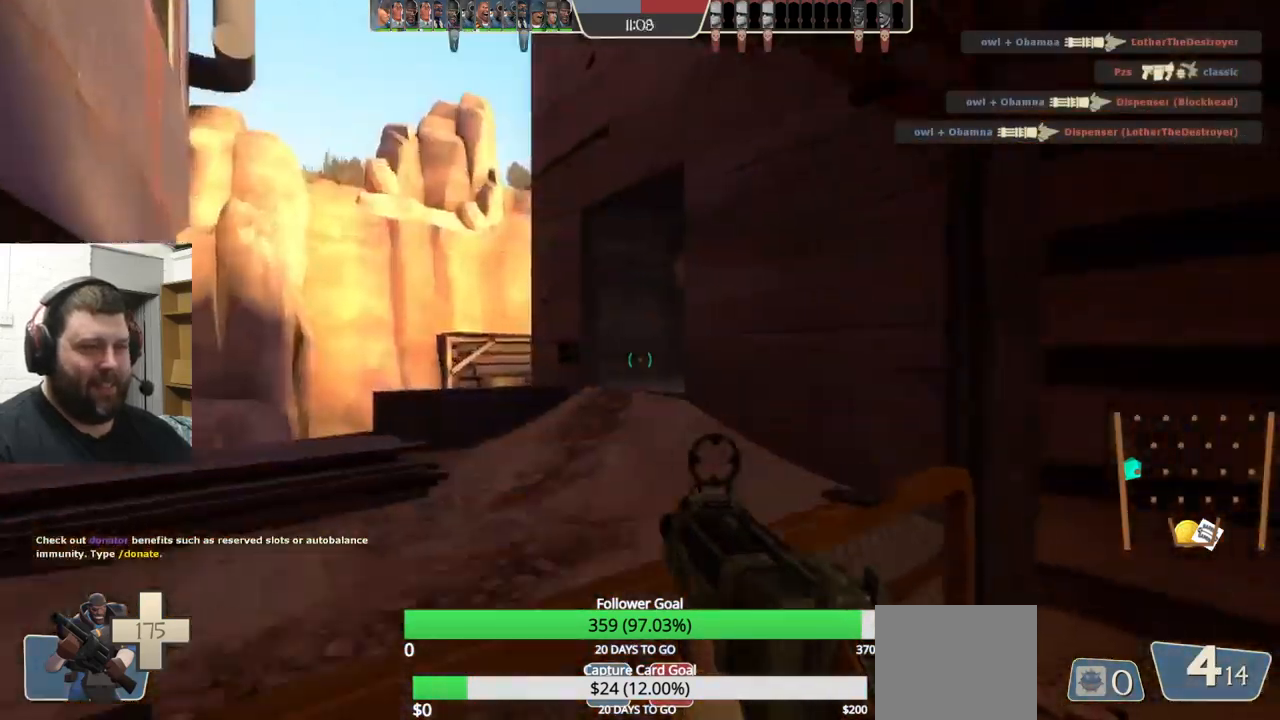
{"buttons": [], "left_stick": "up-left", "right_stick": "center", "events": [[84, "right_stick", "center"]]}
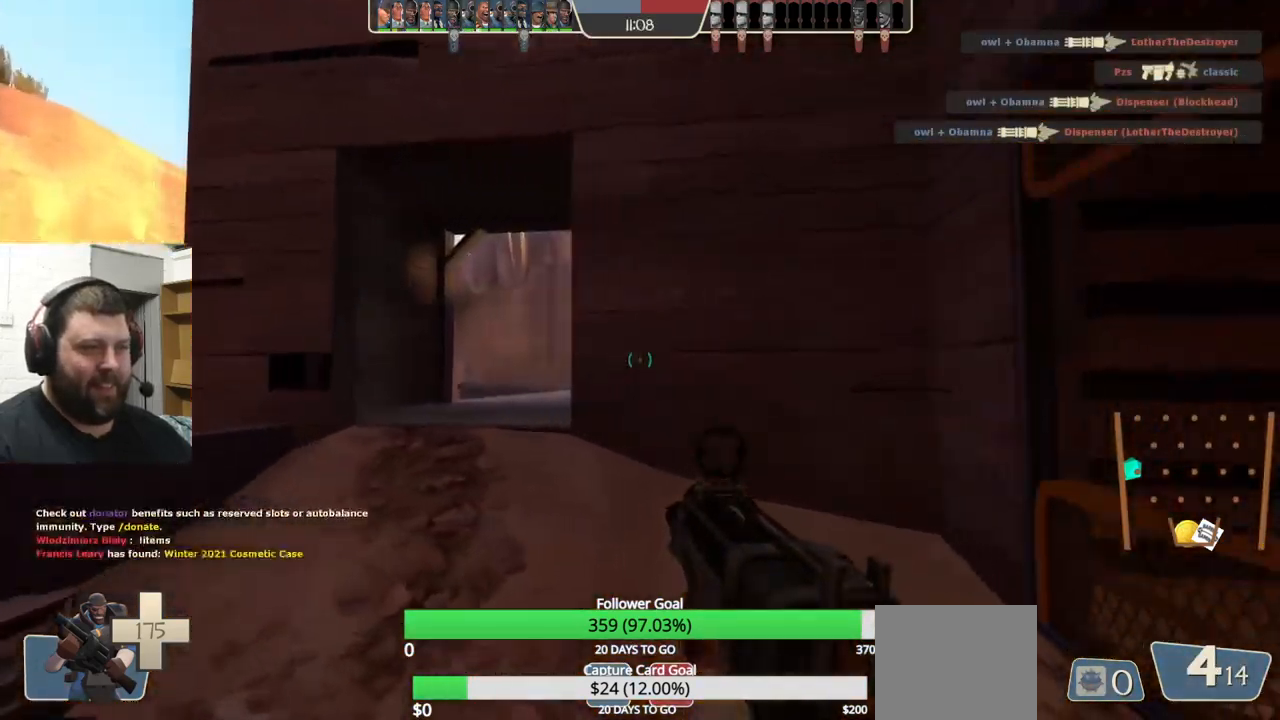
{"buttons": [], "left_stick": "up-left", "right_stick": "center", "events": []}
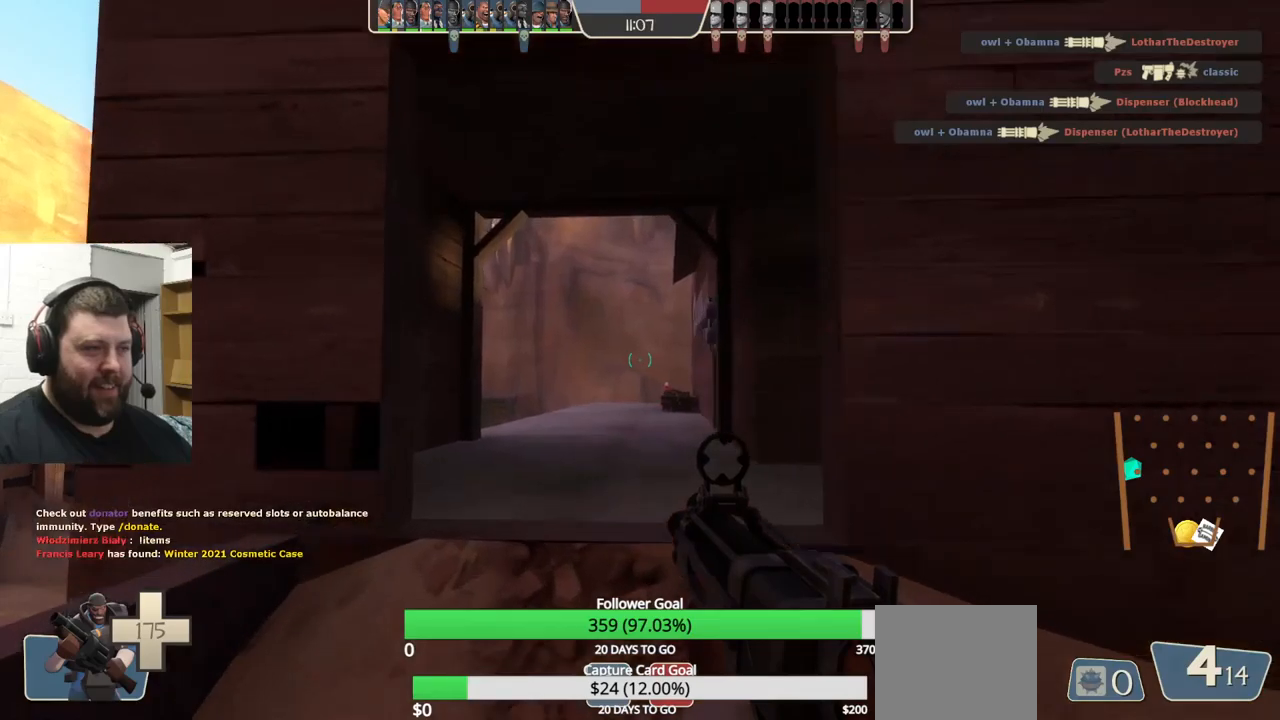
{"buttons": [], "left_stick": "up-left", "right_stick": "center", "events": [[50, "right_stick", "right"], [317, "right_stick", "center"]]}
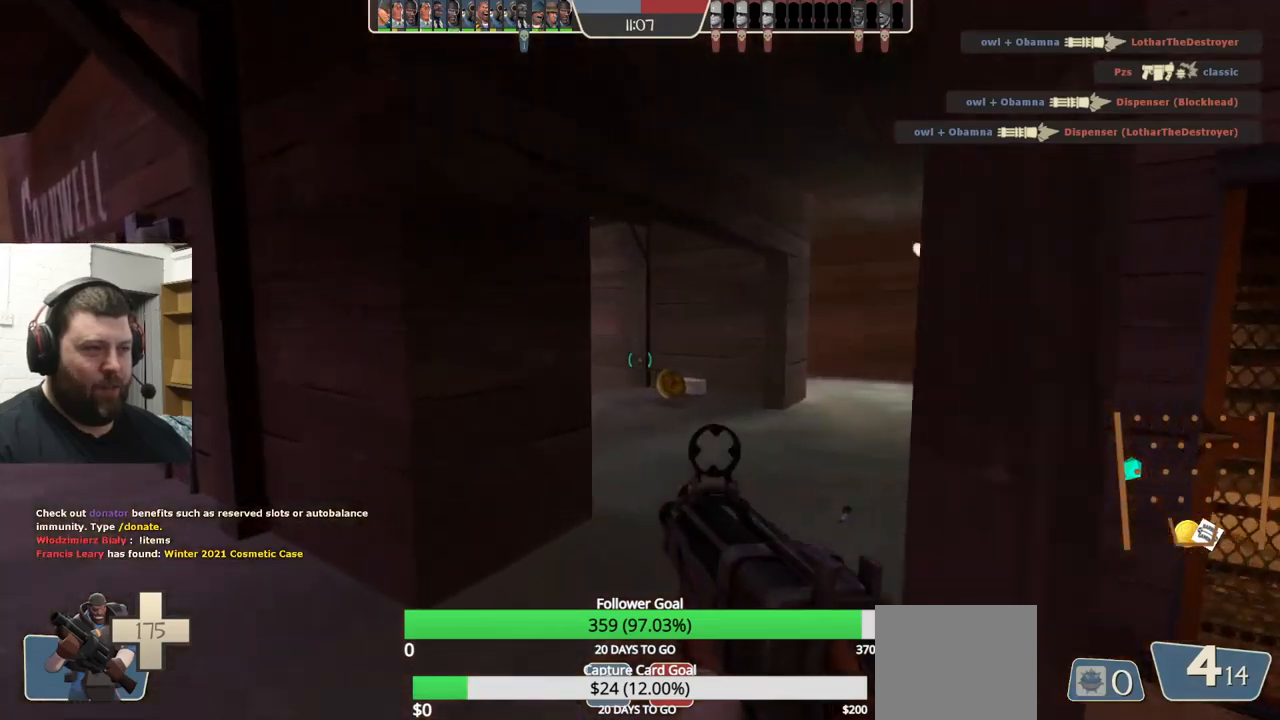
{"buttons": [], "left_stick": "up-right", "right_stick": "center", "events": [[17, "left_stick", "up"], [250, "left_stick", "up-right"], [317, "right_stick", "left"], [450, "right_stick", "center"]]}
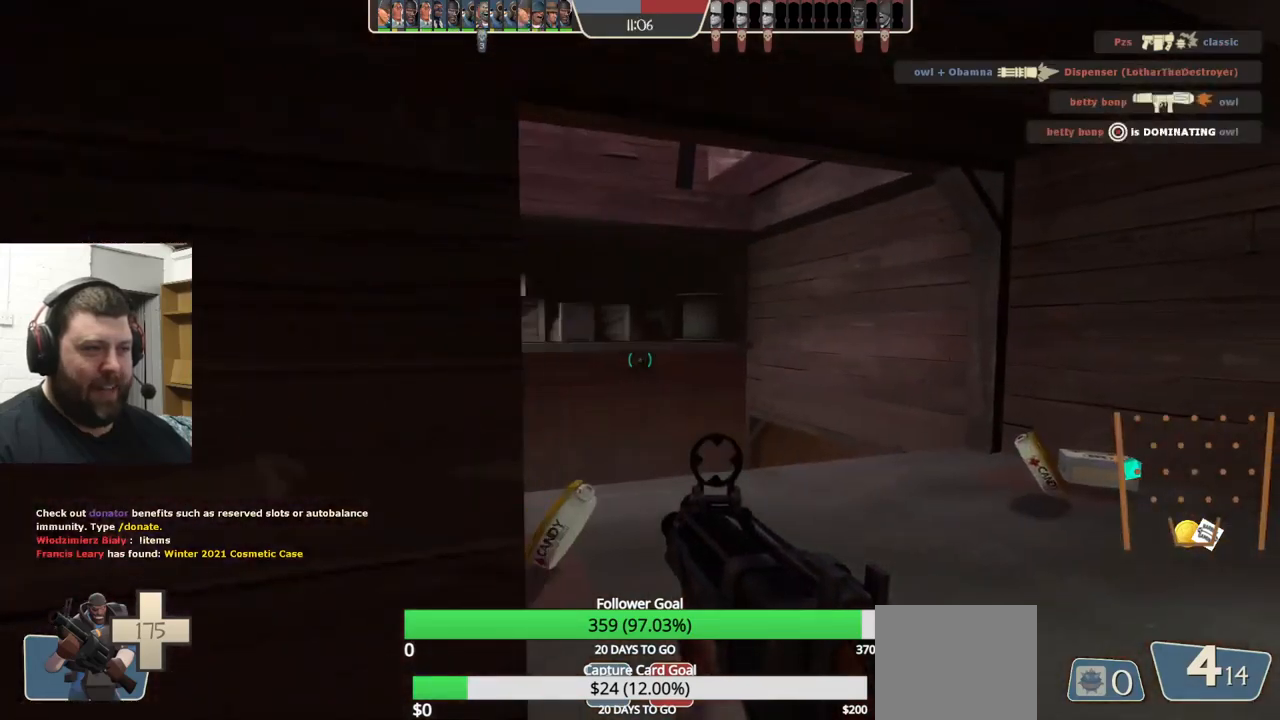
{"buttons": [], "left_stick": "up-right", "right_stick": "center", "events": [[150, "right_stick", "right"], [250, "right_stick", "center"], [350, "SQUARE", "down"], [433, "SQUARE", "up"]]}
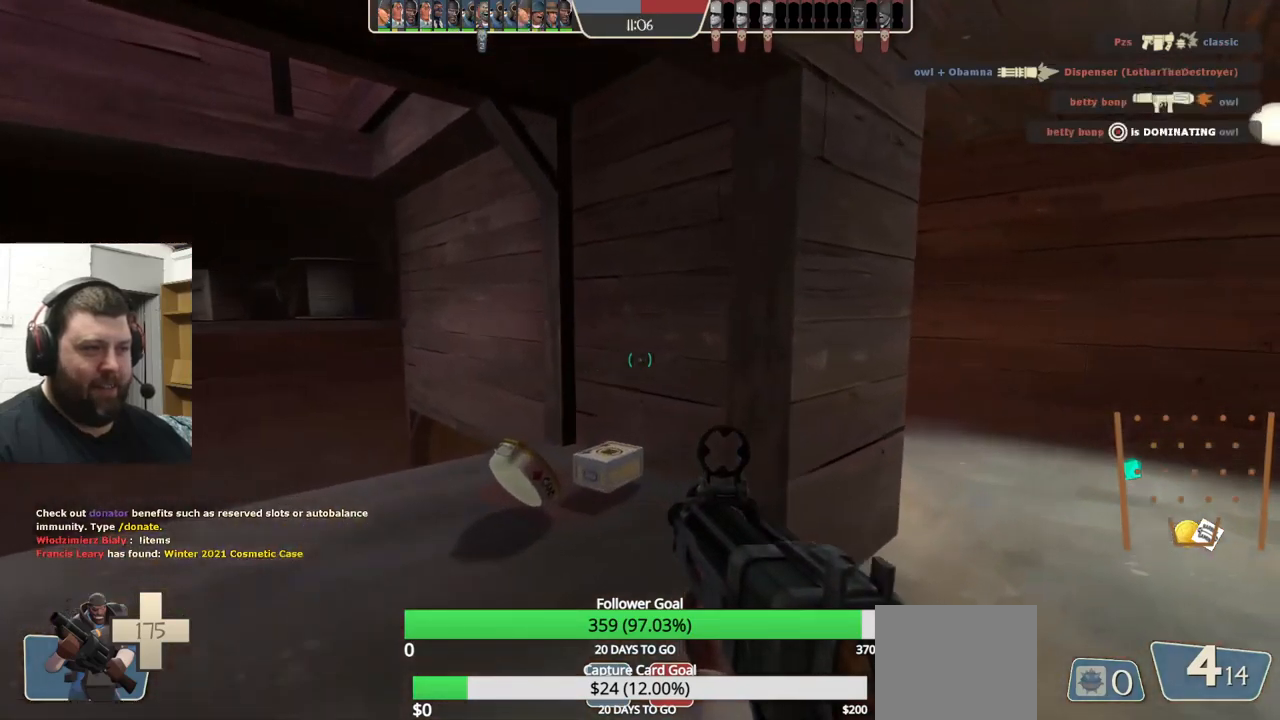
{"buttons": [], "left_stick": "up-right", "right_stick": "center", "events": []}
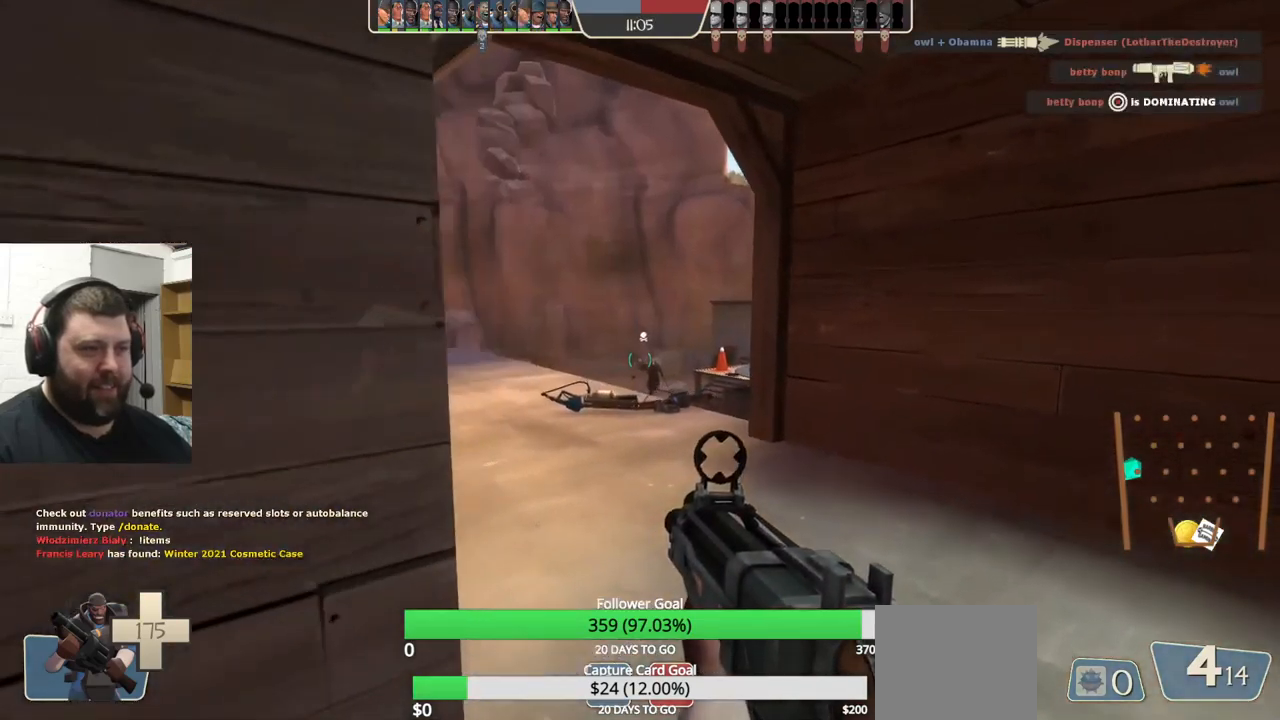
{"buttons": [], "left_stick": "up-left", "right_stick": "center", "events": [[33, "left_stick", "up"], [217, "R2", "down"], [467, "R2", "up"], [467, "left_stick", "up-left"]]}
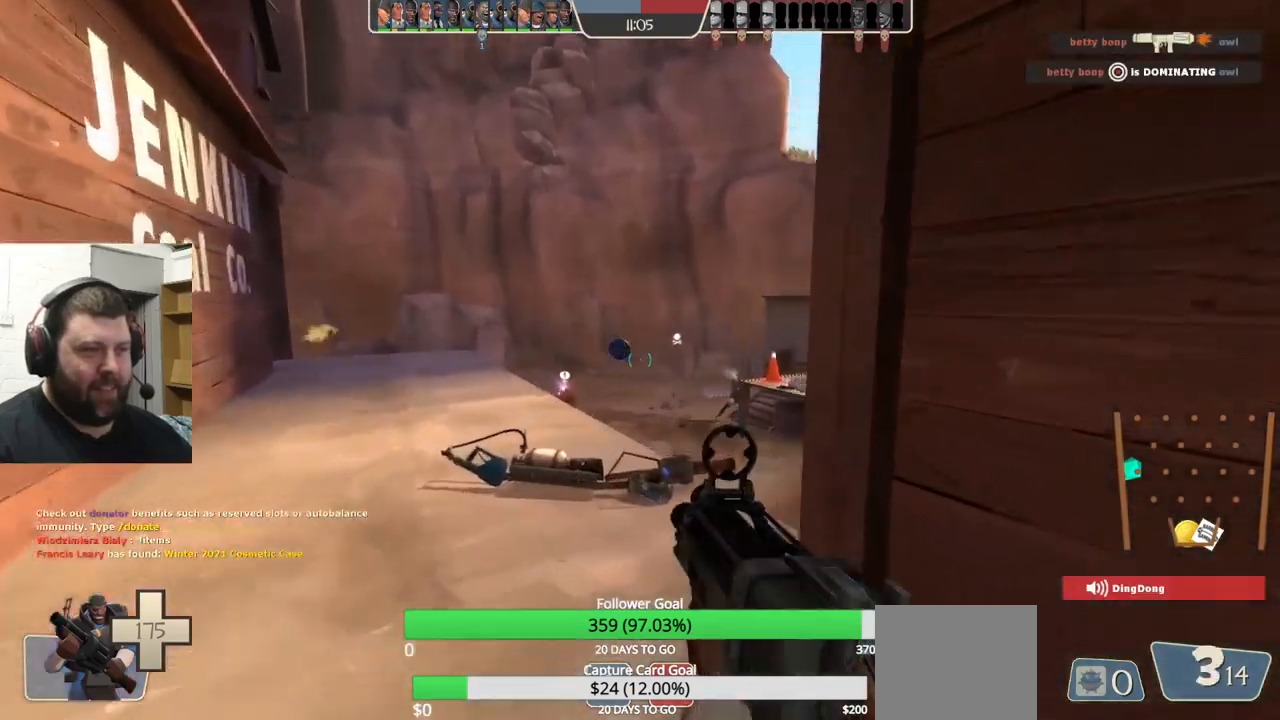
{"buttons": ["R2"], "left_stick": "left", "right_stick": "right", "events": [[17, "right_stick", "right"], [167, "left_stick", "left"], [200, "right_stick", "center"], [333, "right_stick", "right"], [500, "R2", "down"]]}
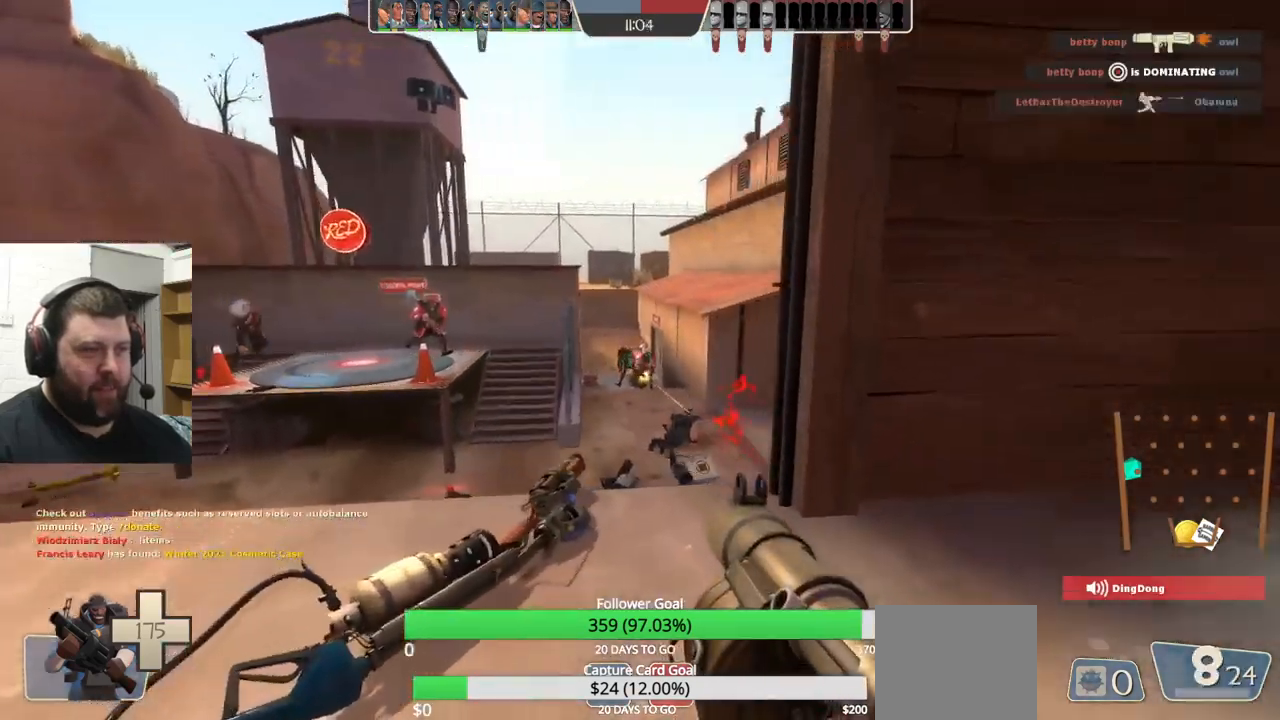
{"buttons": [], "left_stick": "left", "right_stick": "center", "events": [[100, "R2", "up"], [133, "right_stick", "center"], [200, "R2", "down"], [250, "R2", "up"]]}
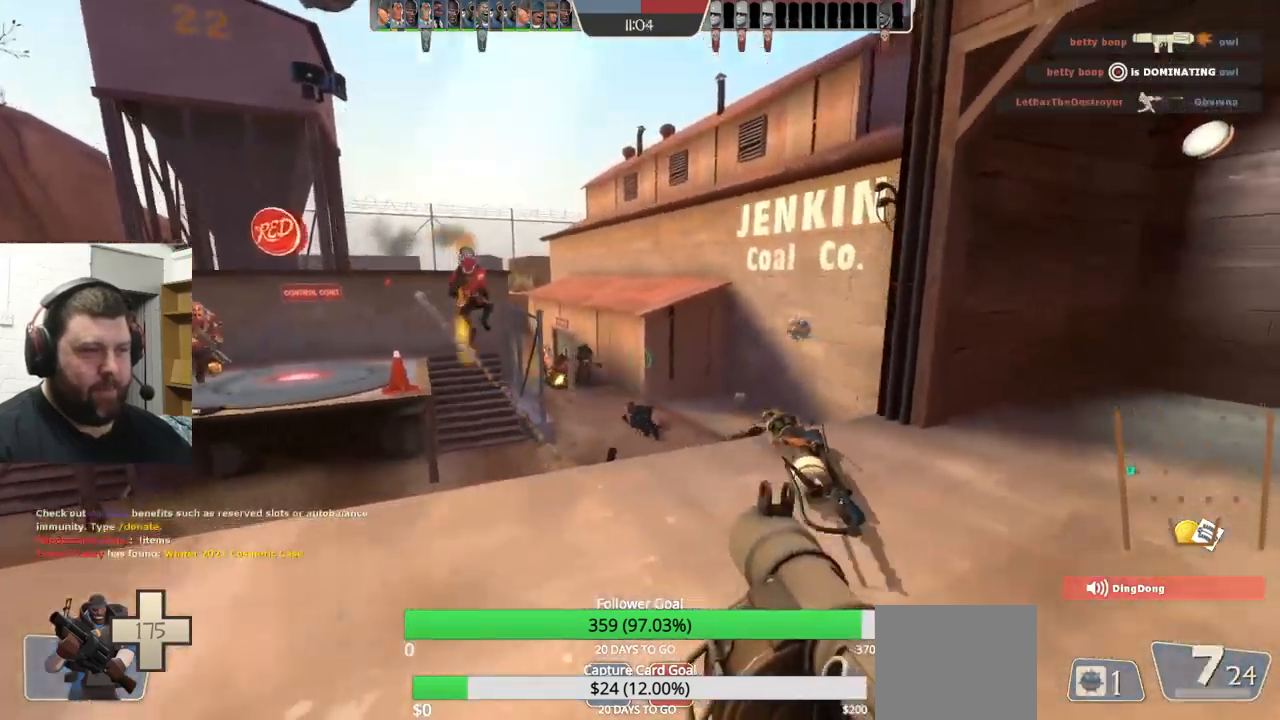
{"buttons": ["R2"], "left_stick": "left", "right_stick": "center", "events": [[250, "R2", "down"], [300, "R2", "up"], [367, "L2", "down"], [483, "L2", "up"], [483, "R2", "down"]]}
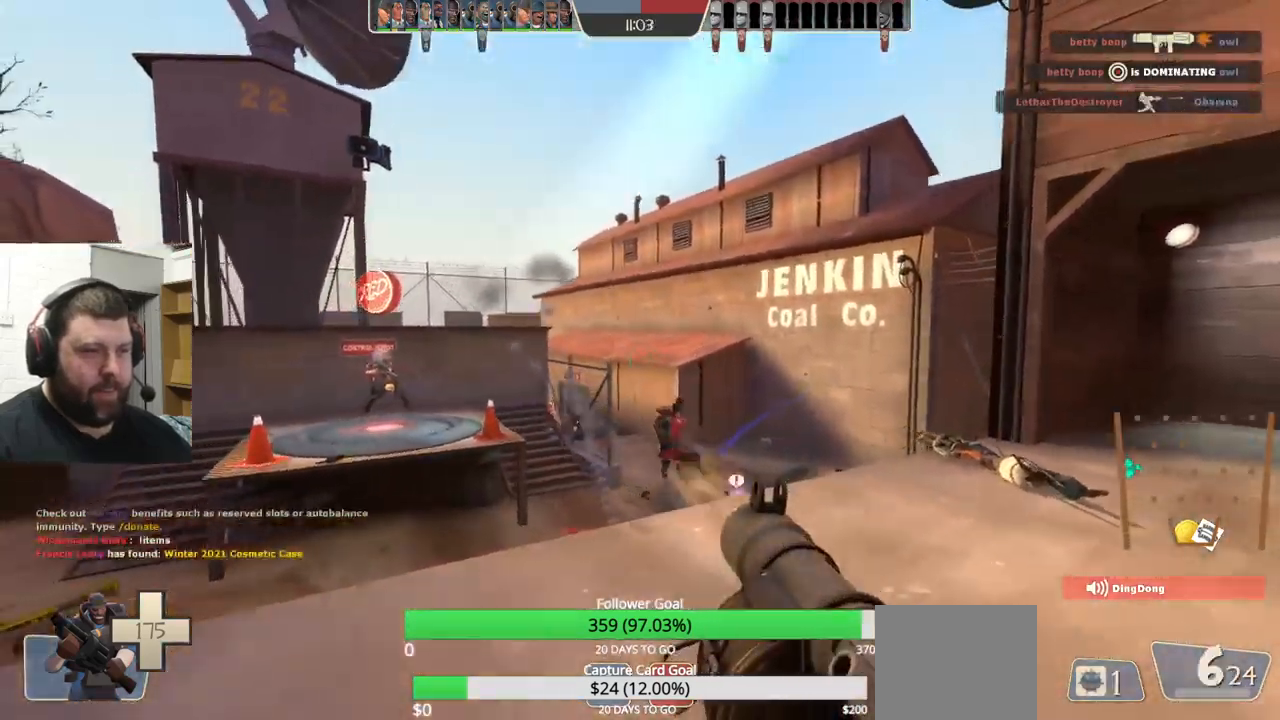
{"buttons": ["L2"], "left_stick": "up", "right_stick": "center", "events": [[50, "L2", "down"], [50, "R2", "up"], [150, "L2", "up"], [200, "left_stick", "down-left"], [250, "L2", "down"], [267, "R2", "down"], [300, "R2", "up"], [350, "L2", "up"], [383, "R2", "down"], [417, "left_stick", "right"], [433, "R2", "up"], [467, "L2", "down"], [483, "left_stick", "up"]]}